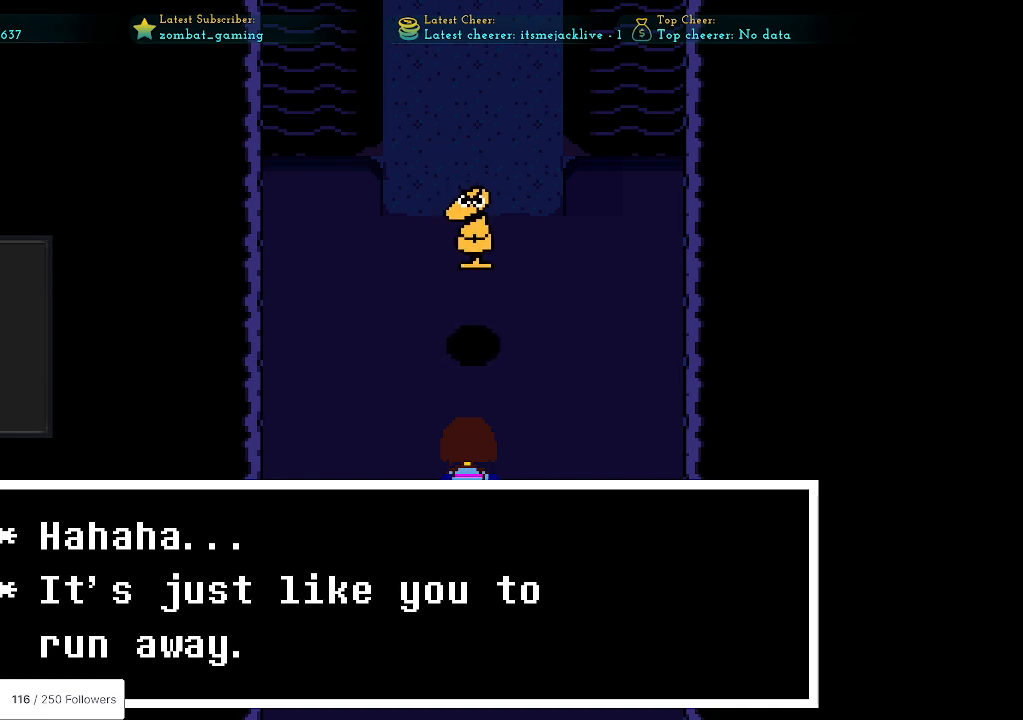
Gameplay with keyboard; each line is a JSON object with the keys held at the frame after it. "events" lists presses ("down") and releases ("up") of "c", "ctrl", "down", "escape", "left", "return", "right", "shift", "up", "x" and "z" between this image and that frame as [ms after this image, input, new state], when the widget could be followed in between. No other keys are recorded. Mouse input is not recorded.
{"keys": [], "events": [[416, "z", "down"], [500, "z", "up"]]}
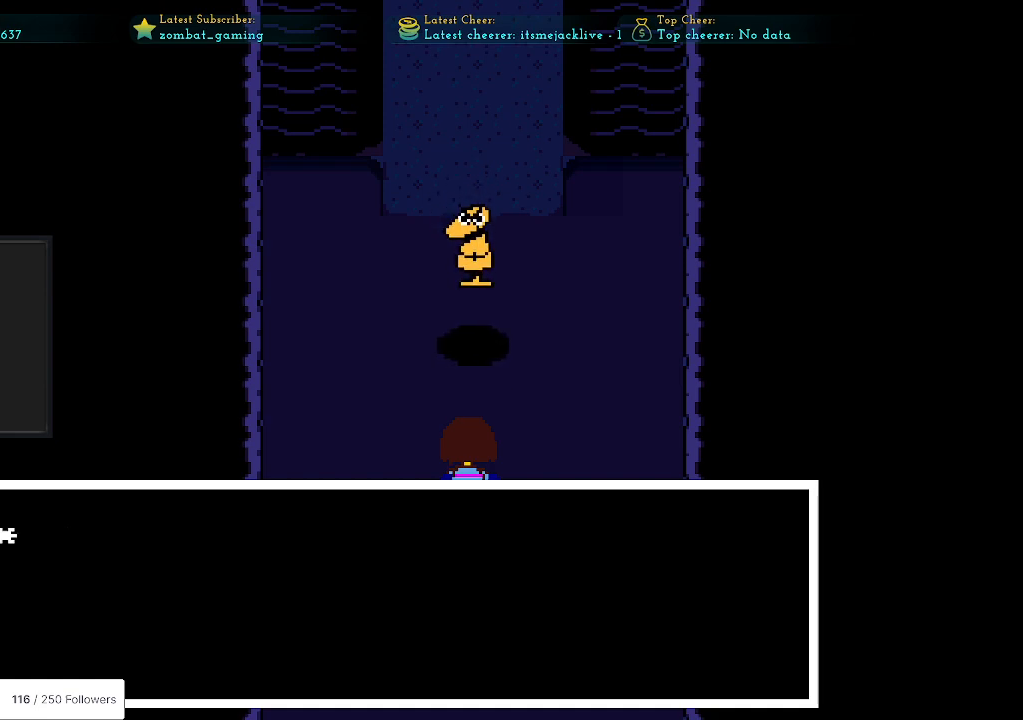
{"keys": [], "events": []}
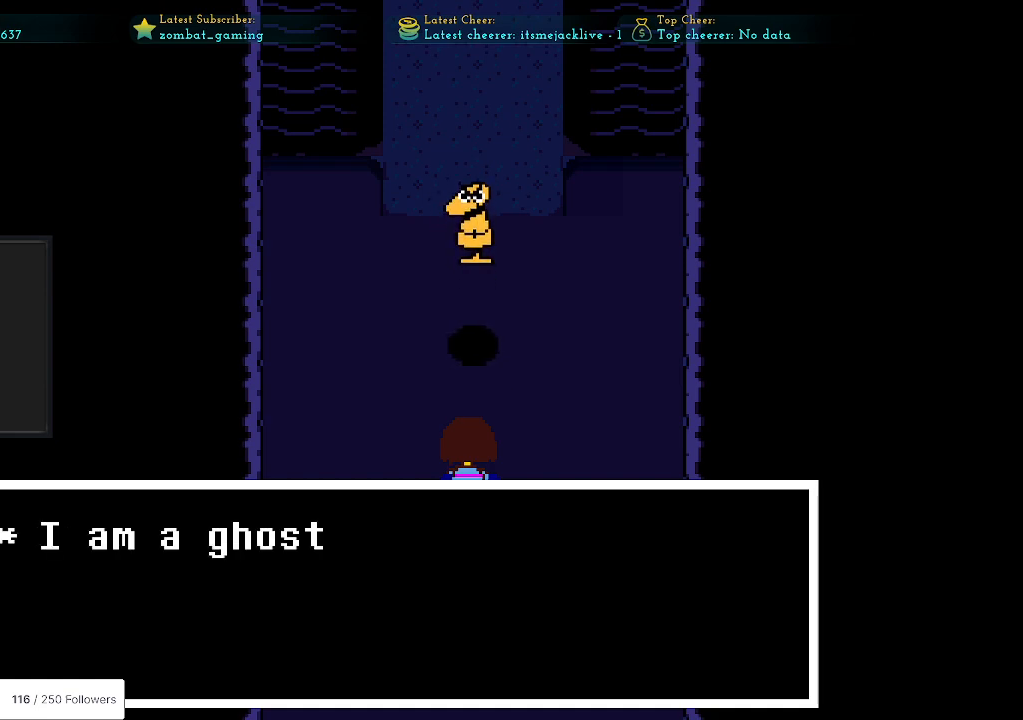
{"keys": [], "events": []}
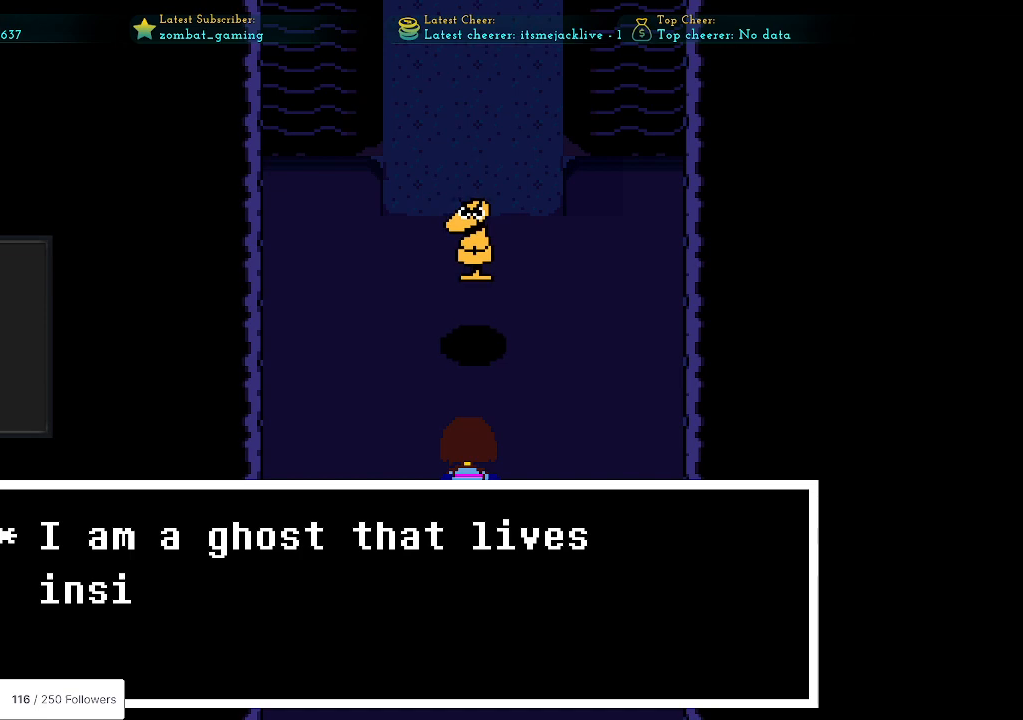
{"keys": [], "events": []}
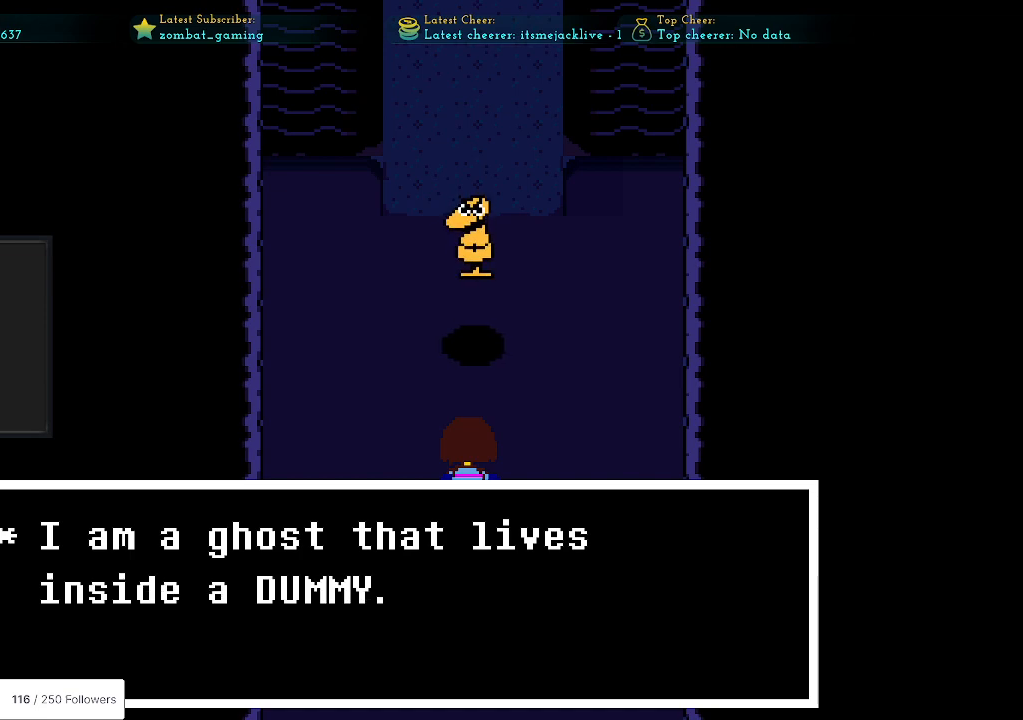
{"keys": [], "events": []}
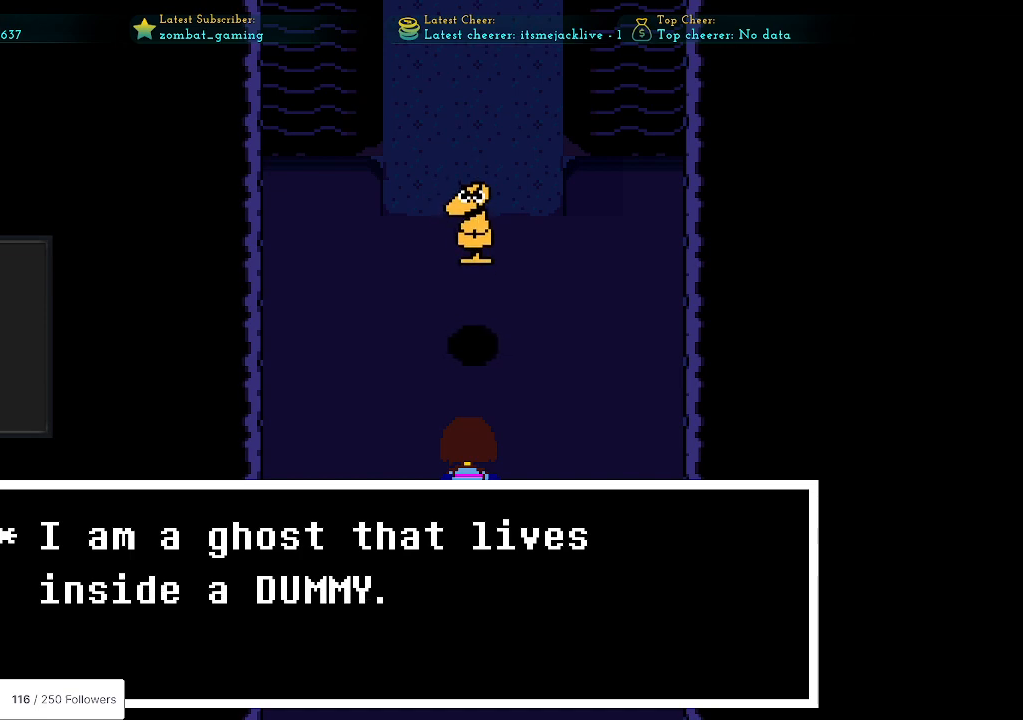
{"keys": [], "events": []}
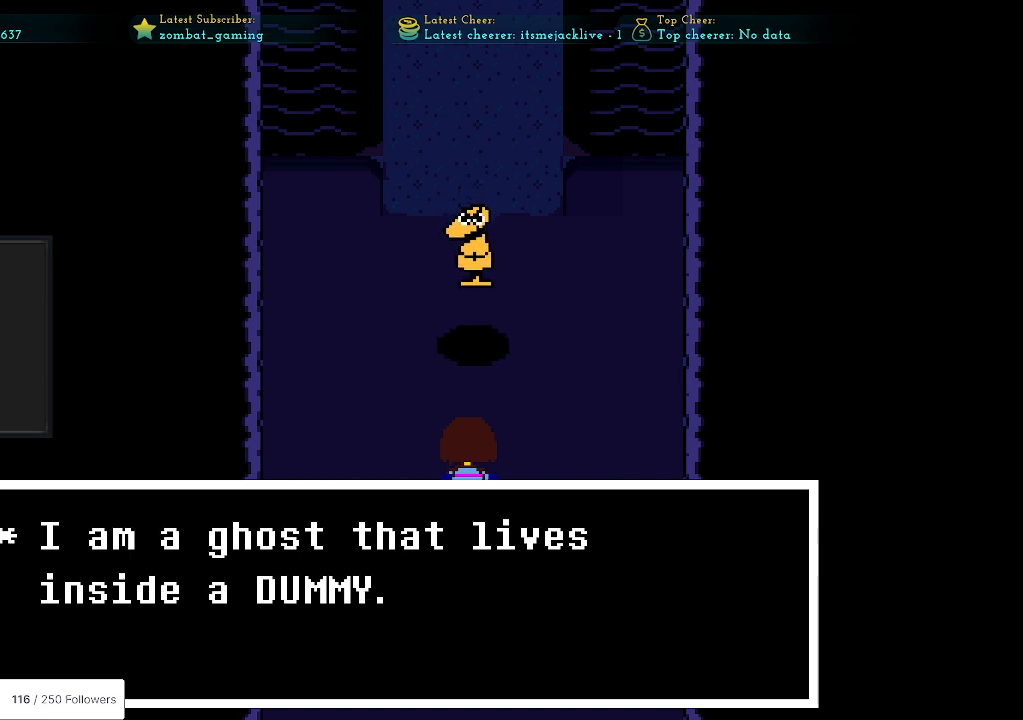
{"keys": [], "events": [[166, "z", "down"], [266, "z", "up"]]}
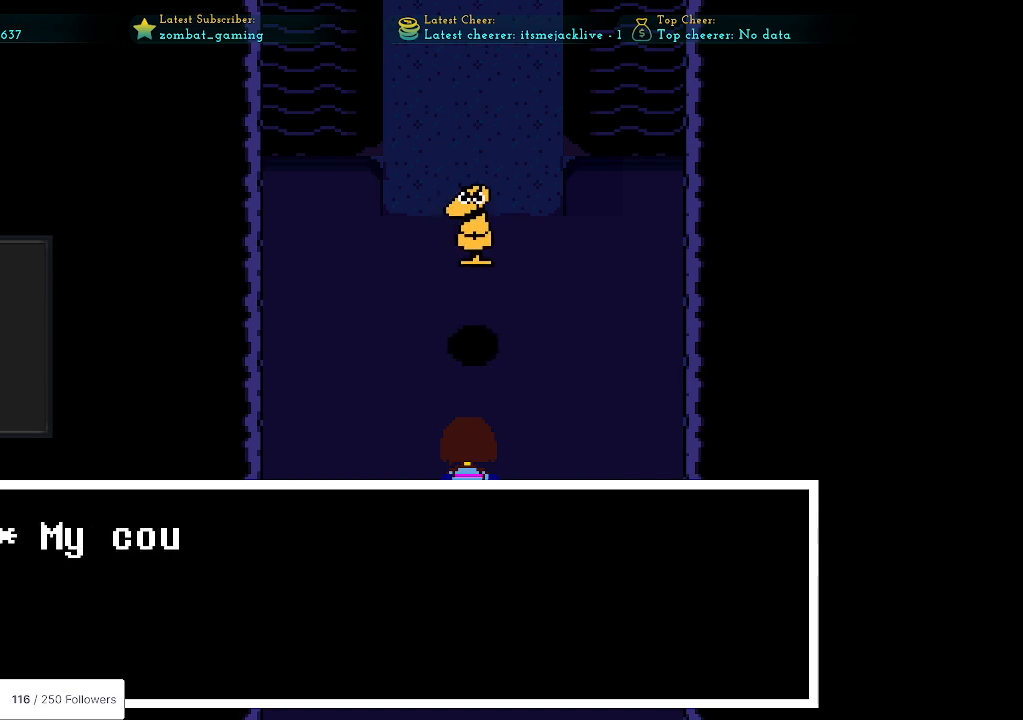
{"keys": [], "events": [[50, "x", "down"], [150, "x", "up"]]}
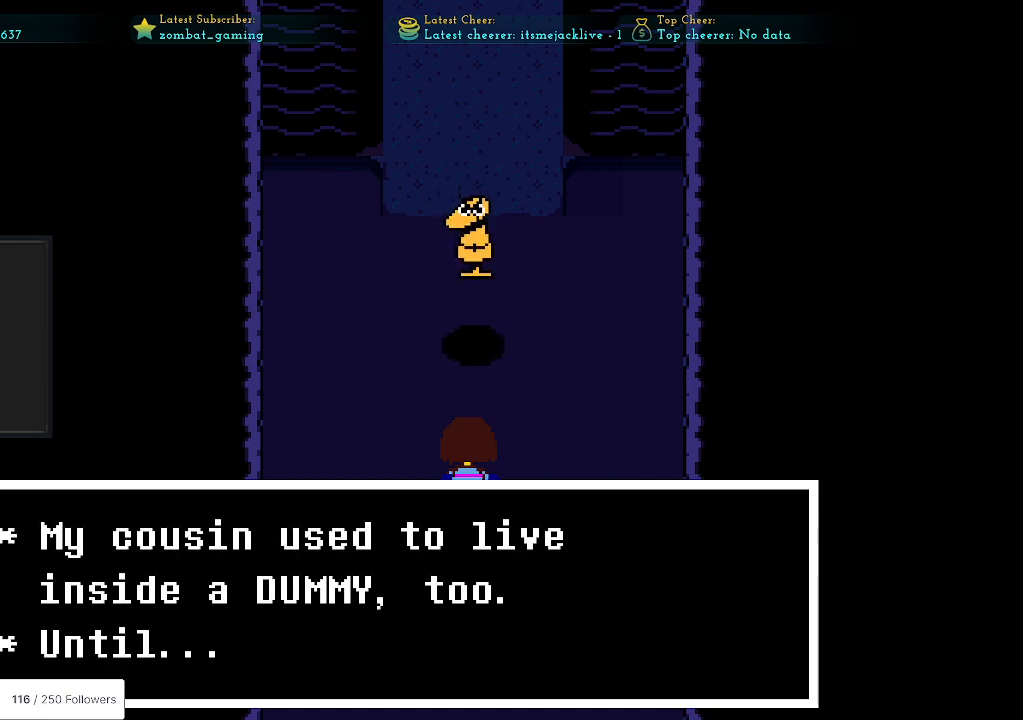
{"keys": [], "events": []}
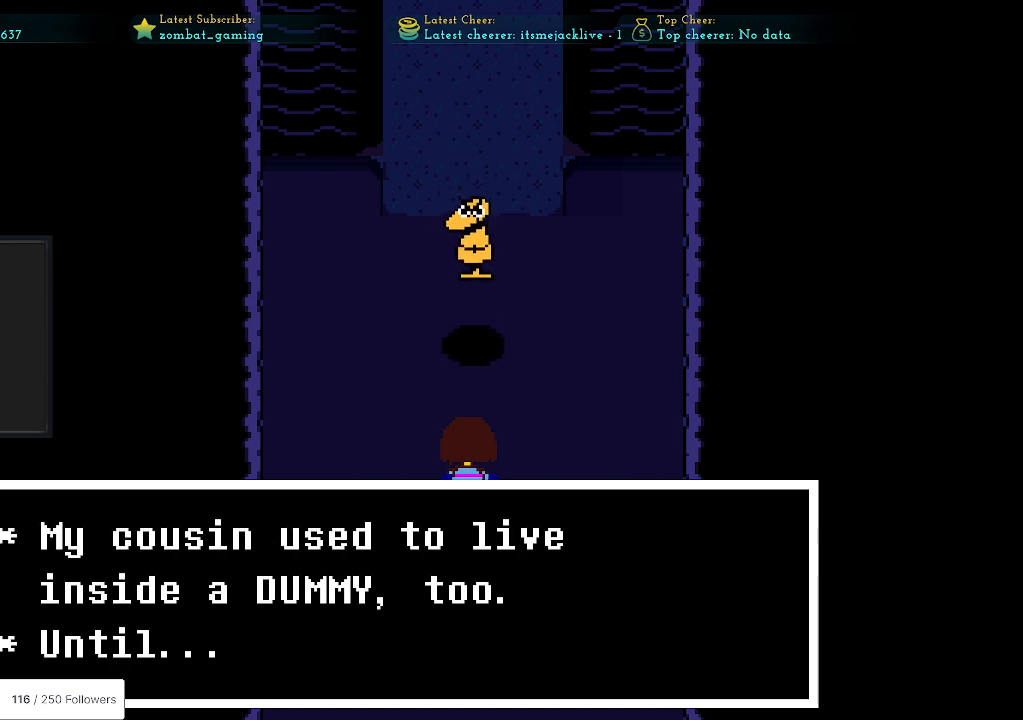
{"keys": [], "events": []}
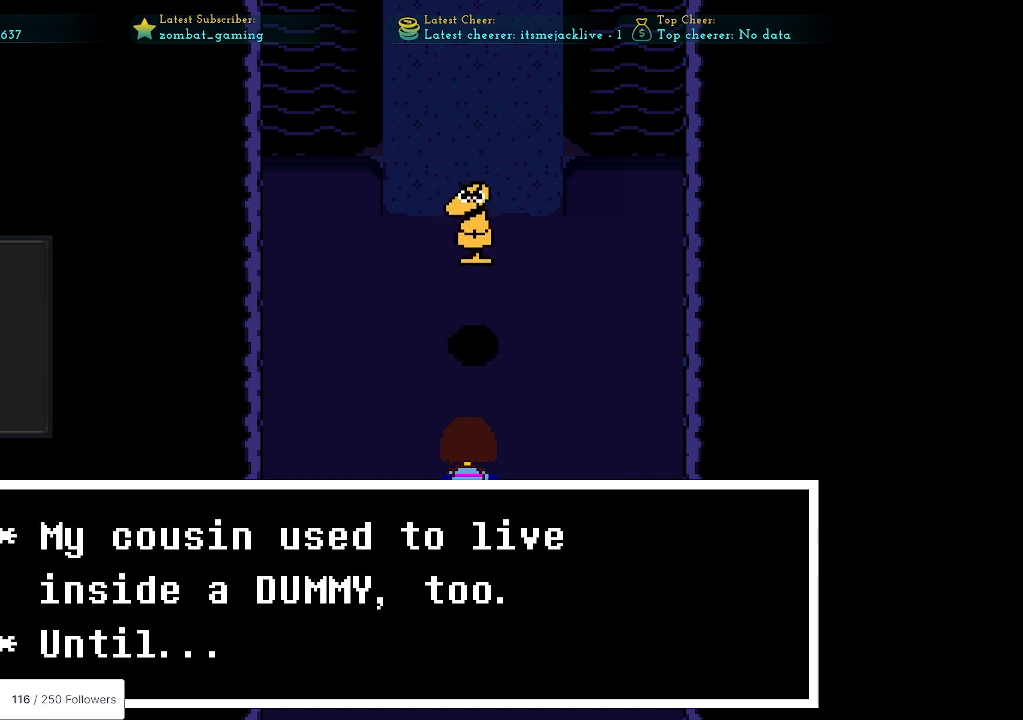
{"keys": [], "events": []}
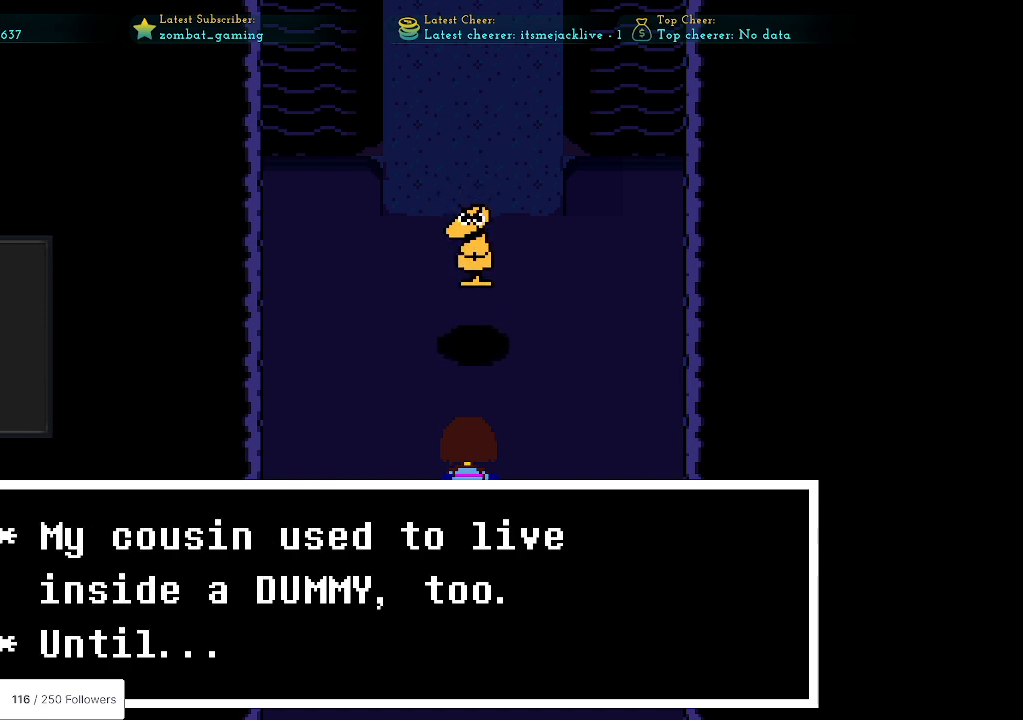
{"keys": ["z"], "events": [[450, "z", "down"]]}
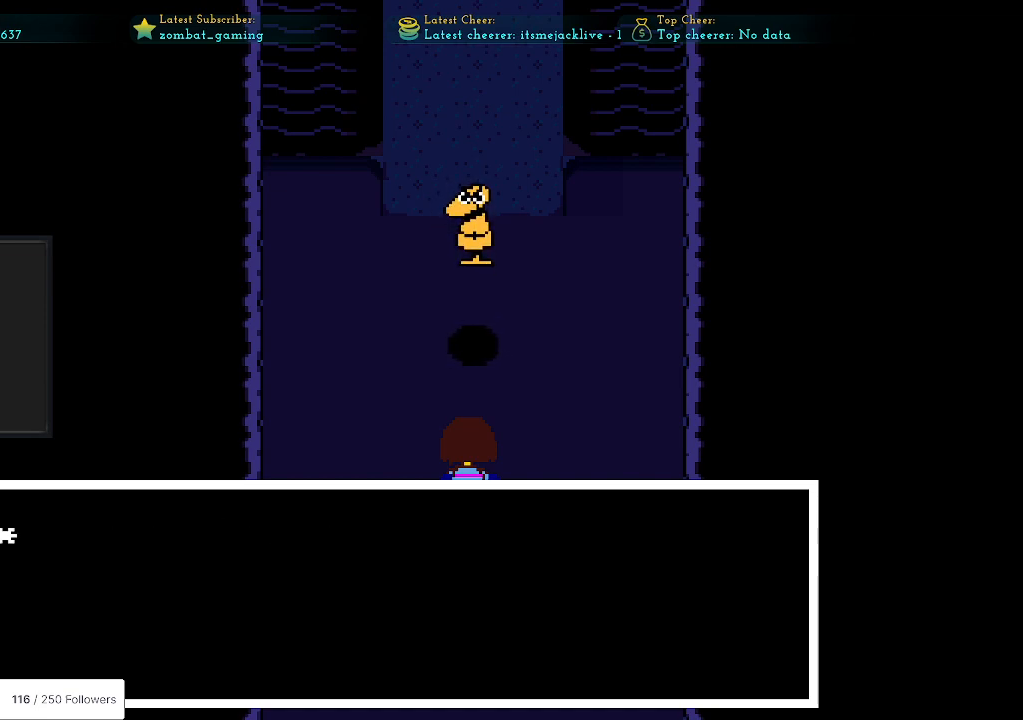
{"keys": [], "events": [[33, "z", "up"], [133, "x", "down"], [233, "x", "up"]]}
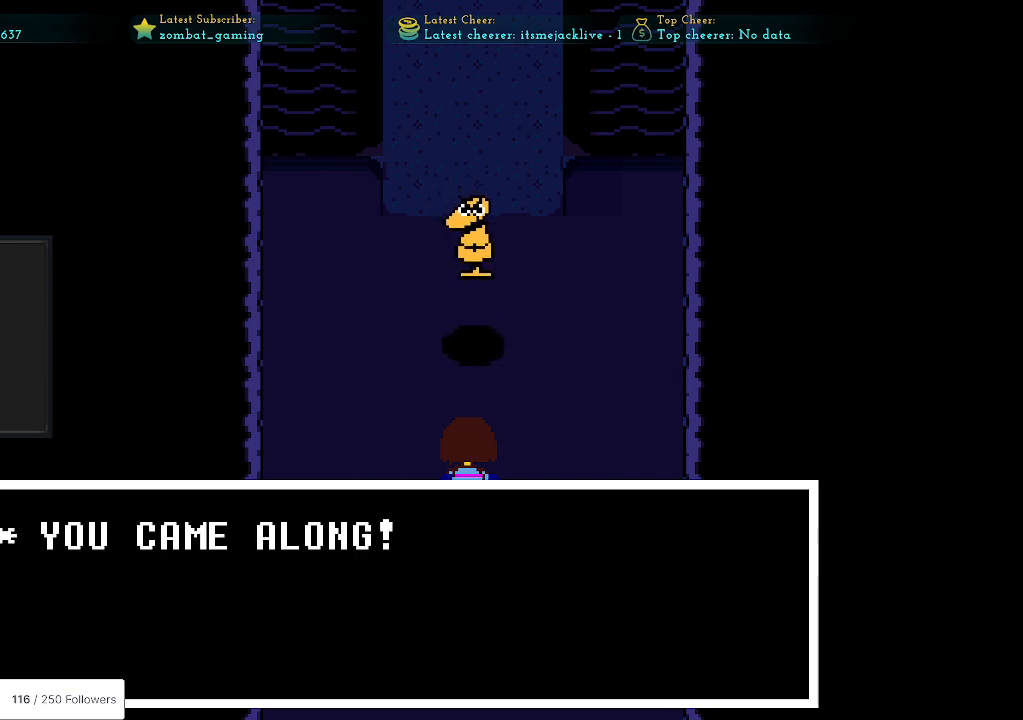
{"keys": [], "events": []}
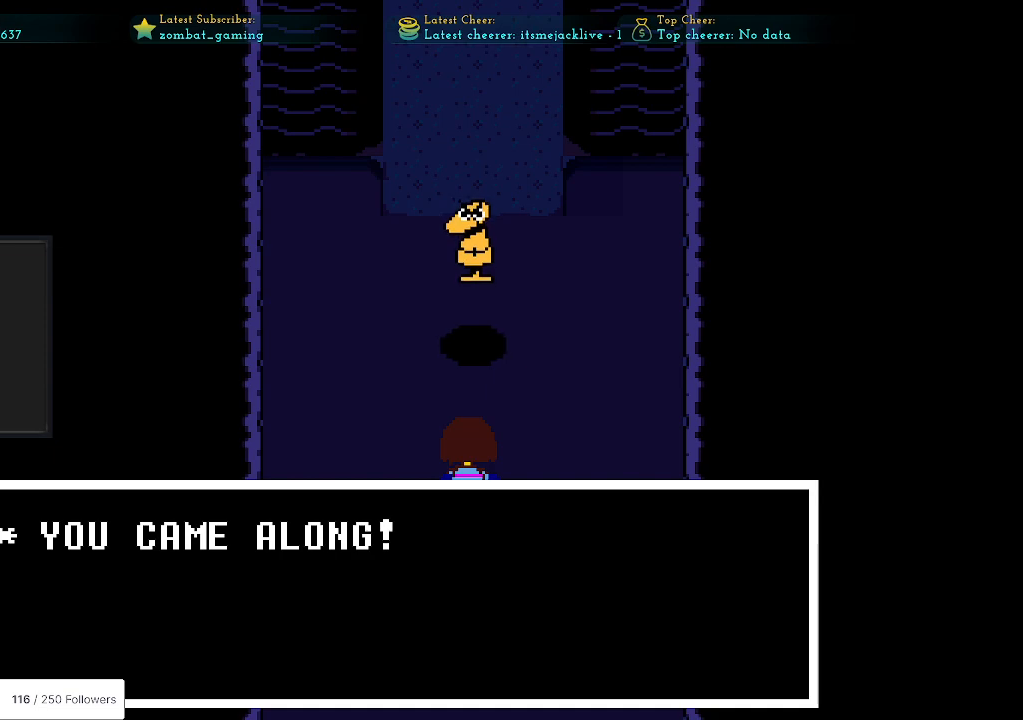
{"keys": [], "events": [[16, "z", "down"], [116, "z", "up"]]}
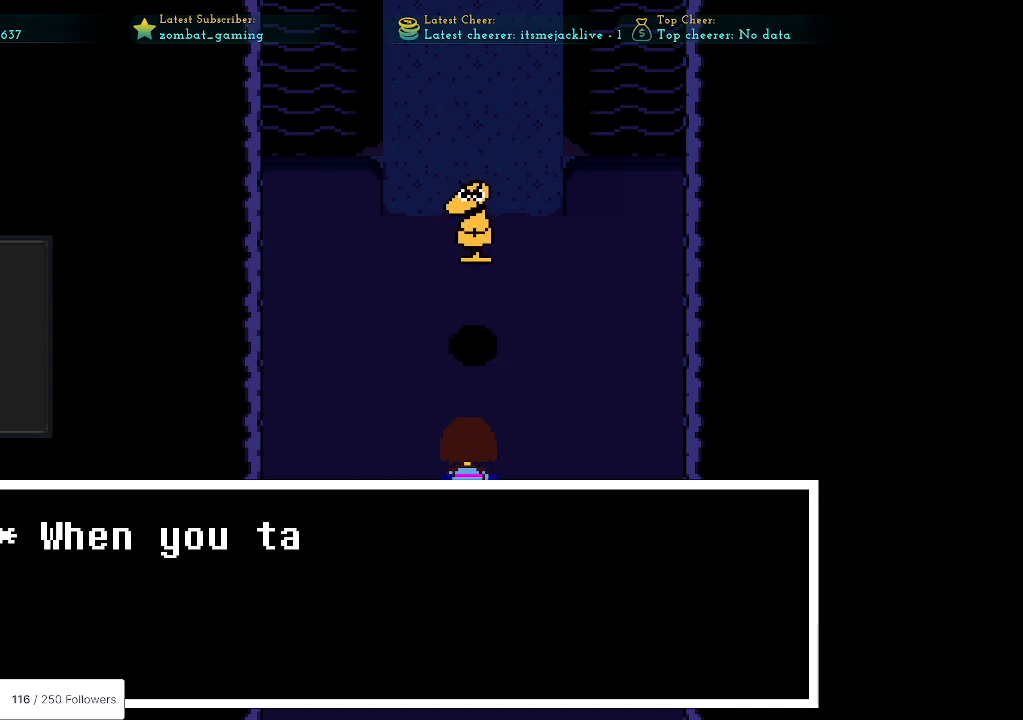
{"keys": [], "events": [[83, "x", "down"], [216, "x", "up"]]}
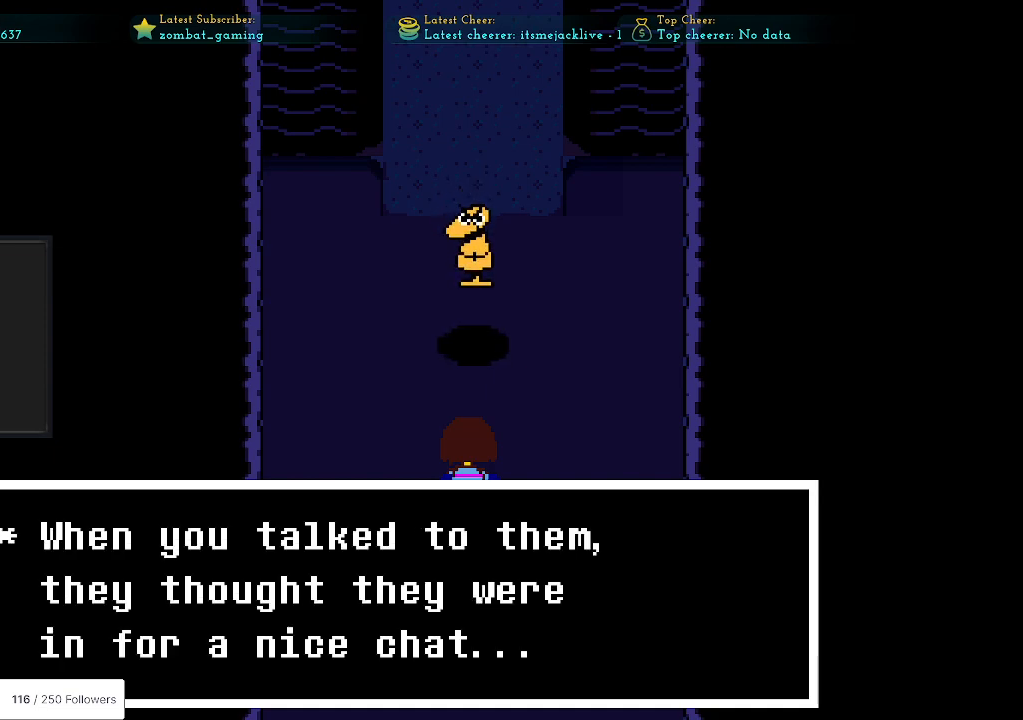
{"keys": [], "events": []}
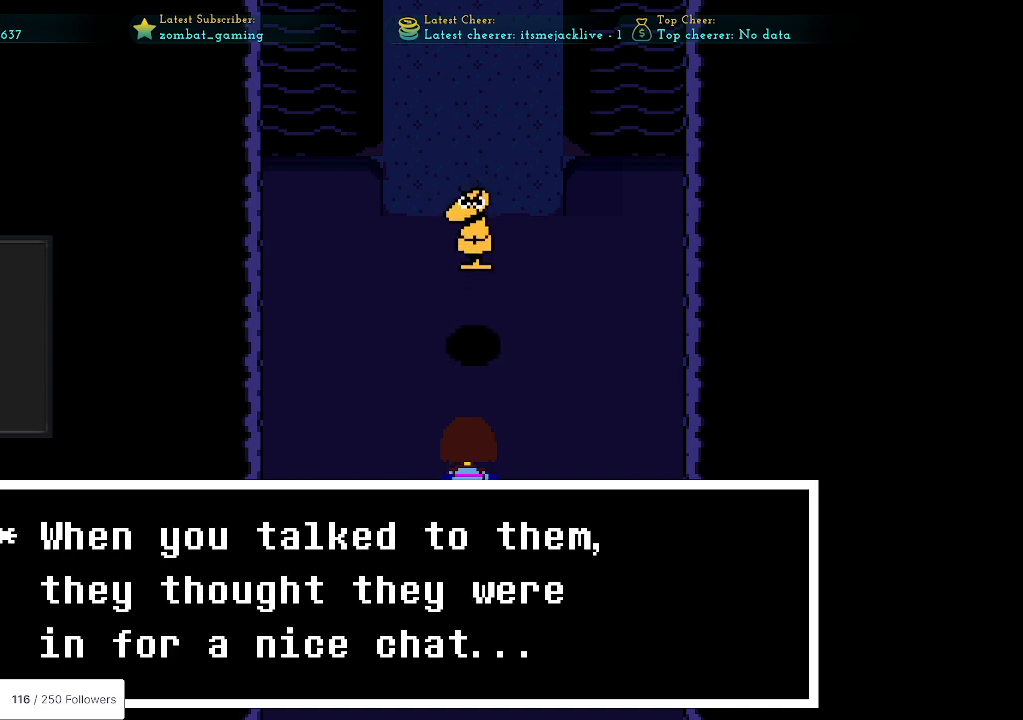
{"keys": [], "events": []}
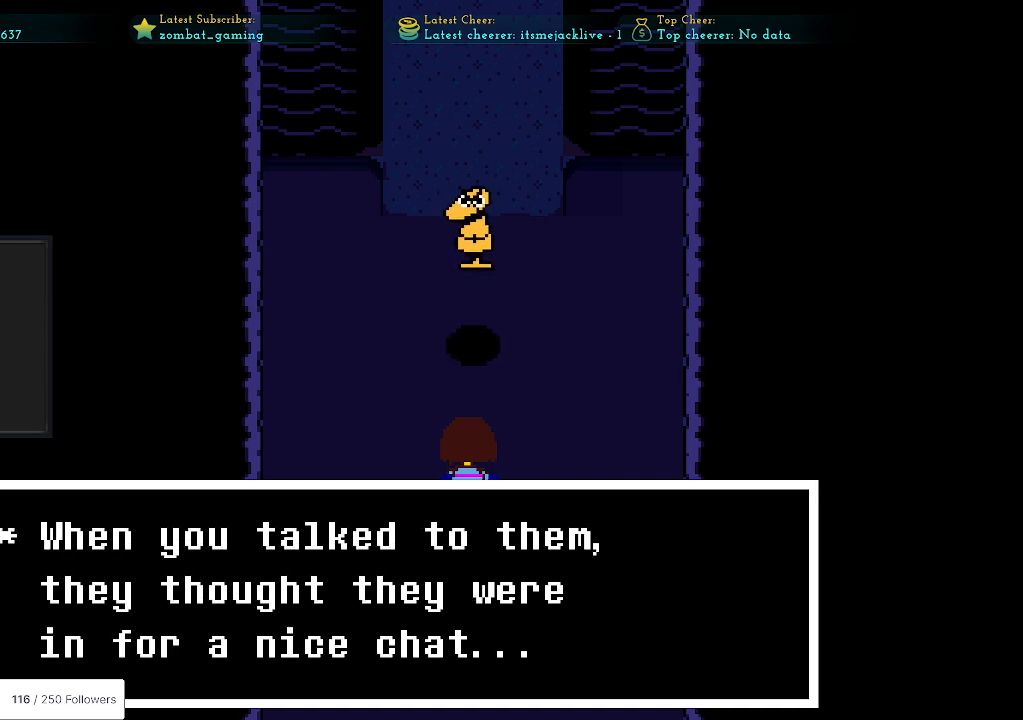
{"keys": [], "events": []}